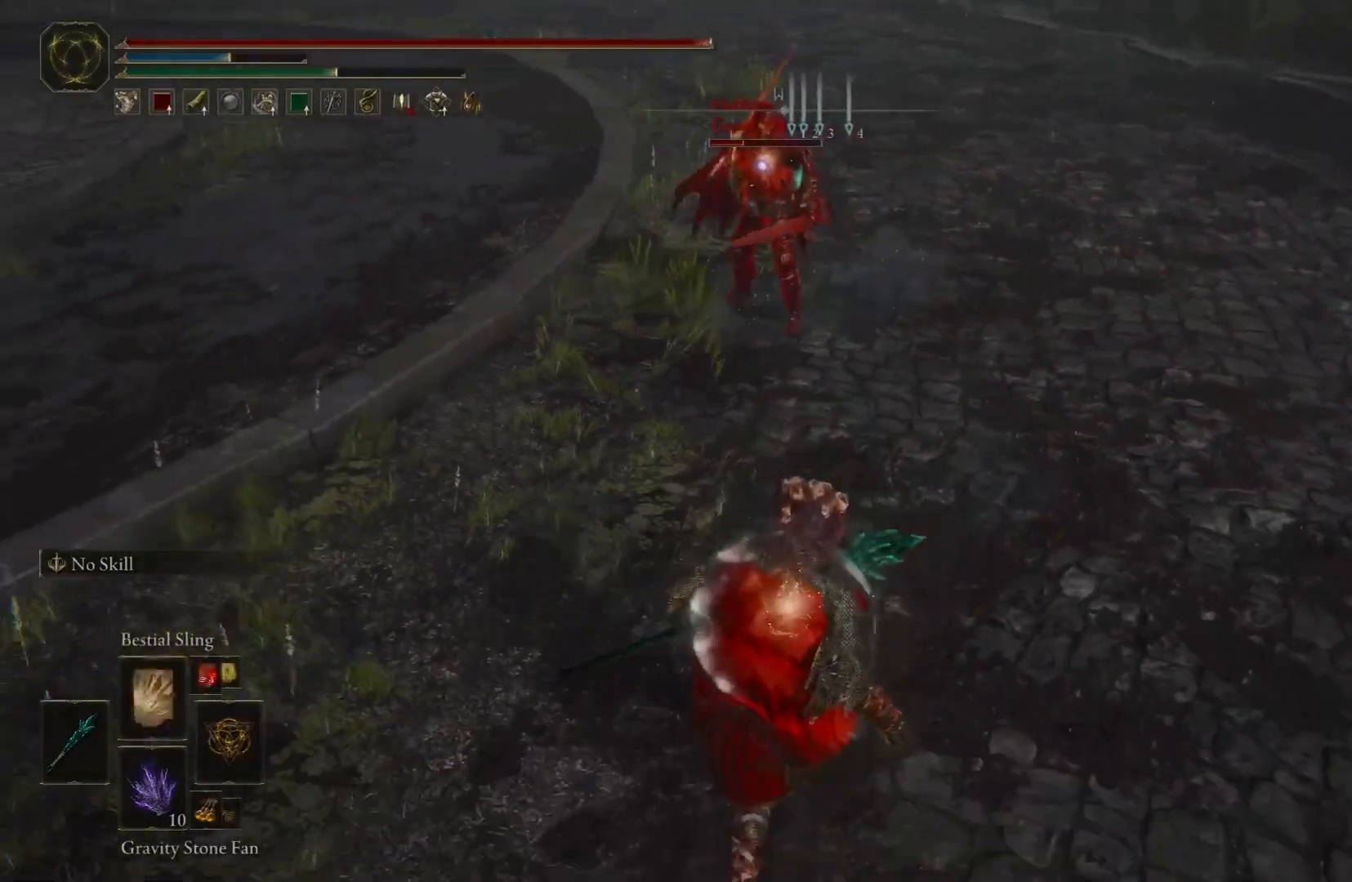
Gameplay with a controller (Xbox layout); each line is a JSON object with the inputs held at the frame after it. "events" lists button and stick changes between this image and that frame as [ms after this image, input, new state], when the widget could be followed in between.
{"buttons": [], "left_stick": "center", "right_stick": "center", "events": [[400, "left_stick", "center"]]}
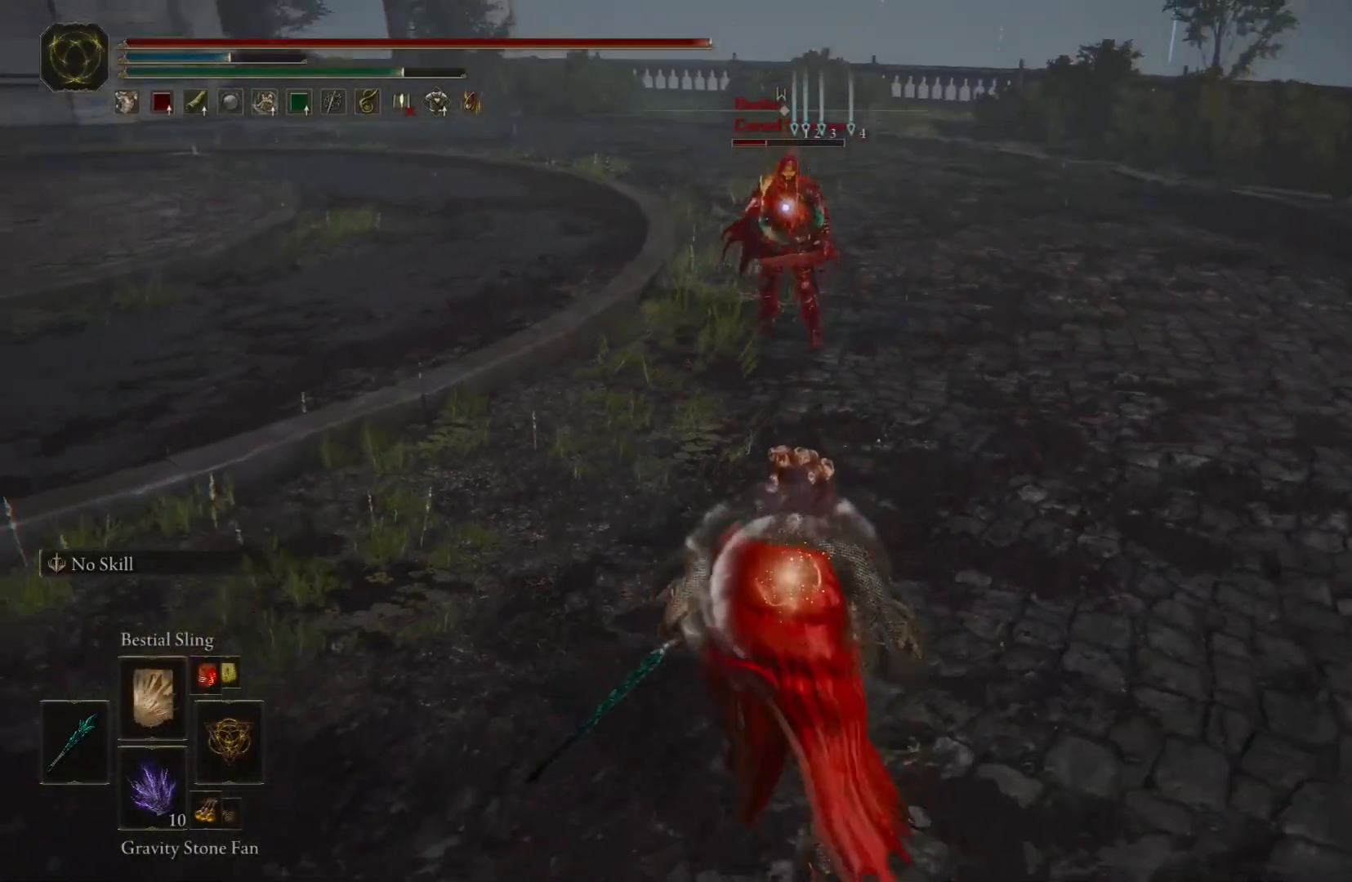
{"buttons": [], "left_stick": "center", "right_stick": "center", "events": []}
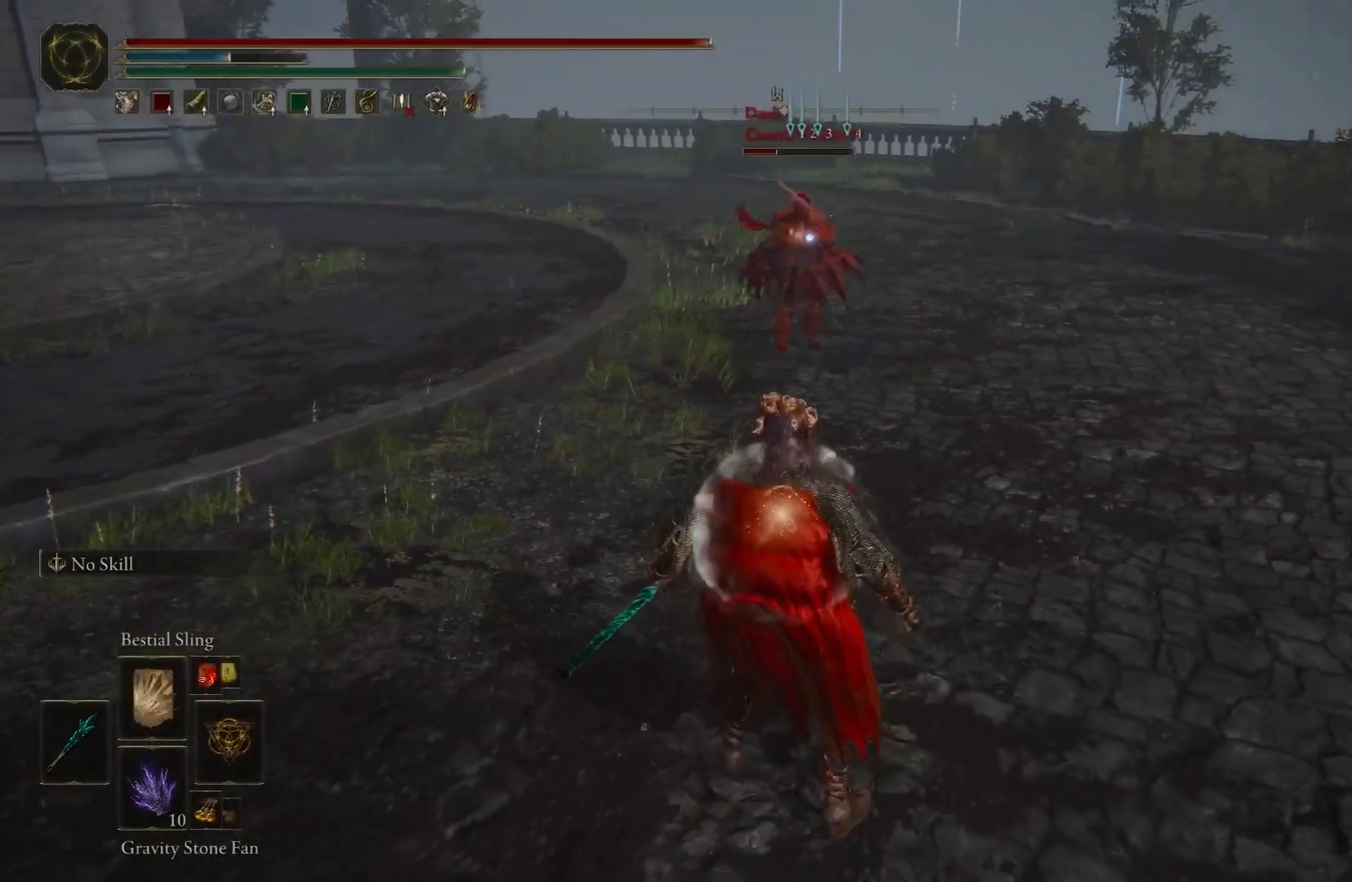
{"buttons": [], "left_stick": "center", "right_stick": "center", "events": [[17, "R3", "down"], [150, "R3", "up"], [333, "R3", "down"], [450, "R3", "up"]]}
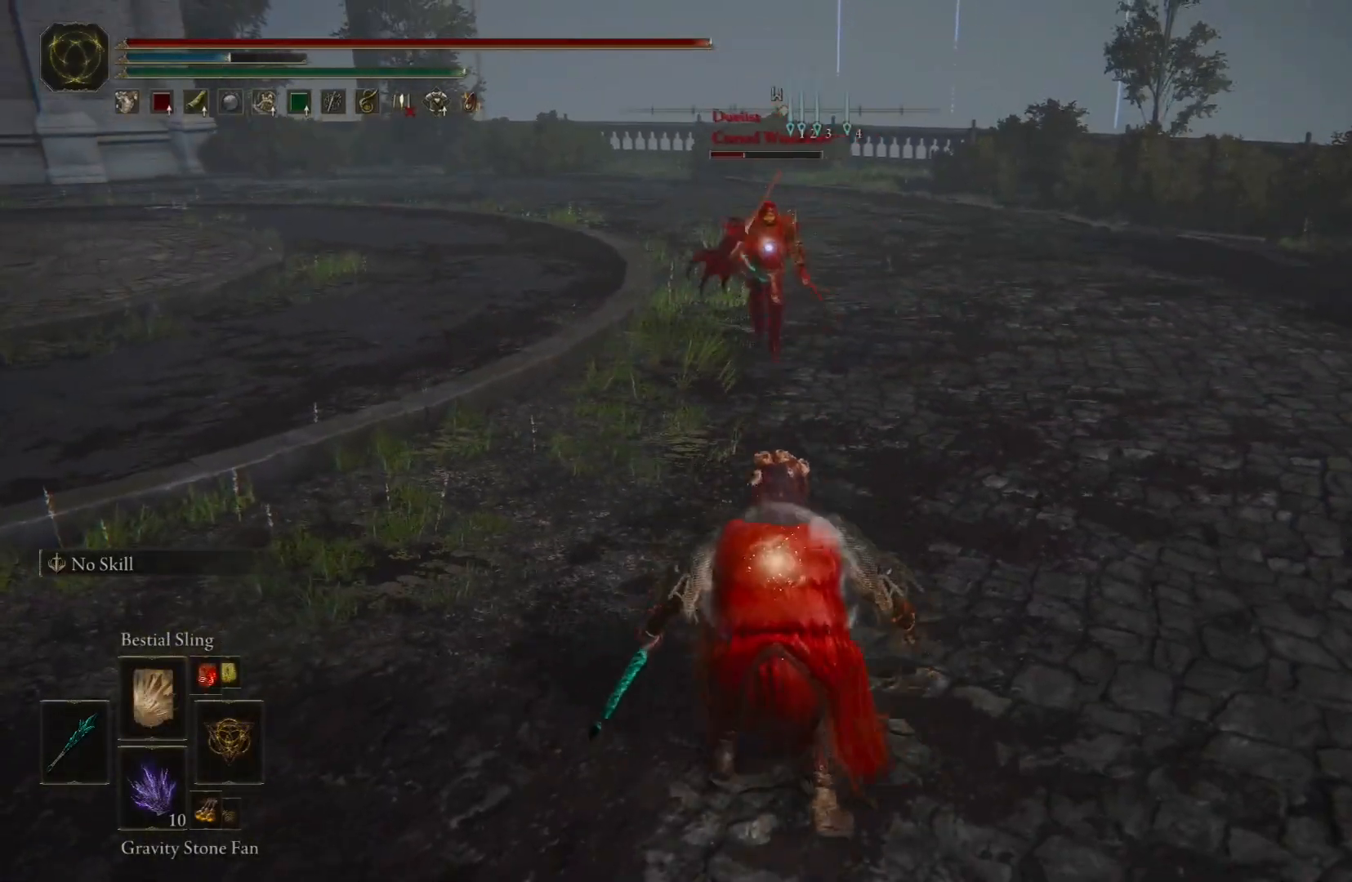
{"buttons": ["R3"], "left_stick": "center", "right_stick": "center", "events": [[83, "R3", "down"], [217, "R3", "up"], [400, "R3", "down"]]}
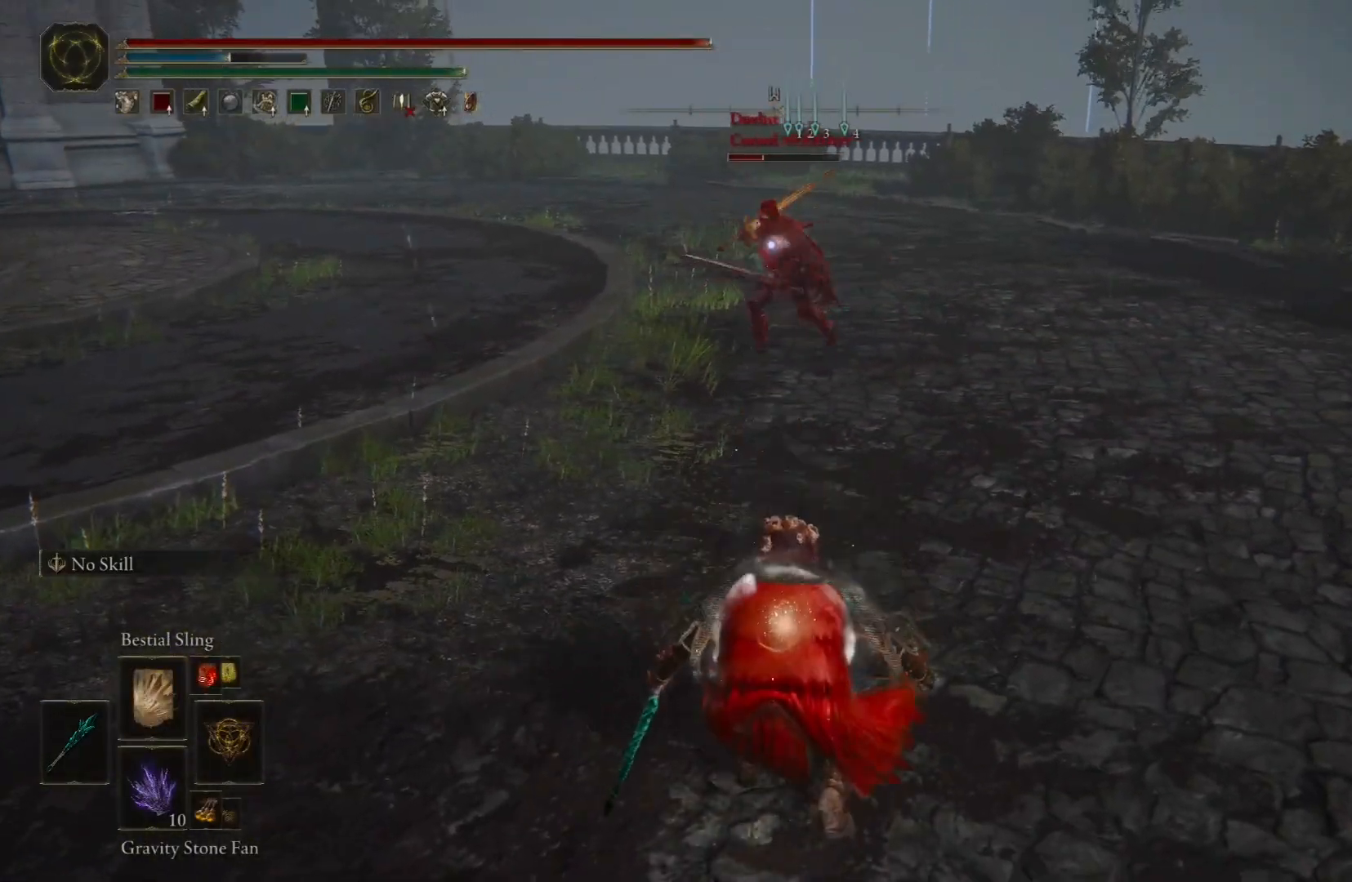
{"buttons": ["B"], "left_stick": "up-right", "right_stick": "center", "events": [[33, "R3", "up"], [167, "R3", "down"], [233, "B", "down"], [233, "R3", "up"], [233, "left_stick", "up-right"], [300, "L2", "down"], [300, "R1", "down"], [367, "L2", "up"], [367, "X", "down"], [433, "R1", "up"], [500, "X", "up"]]}
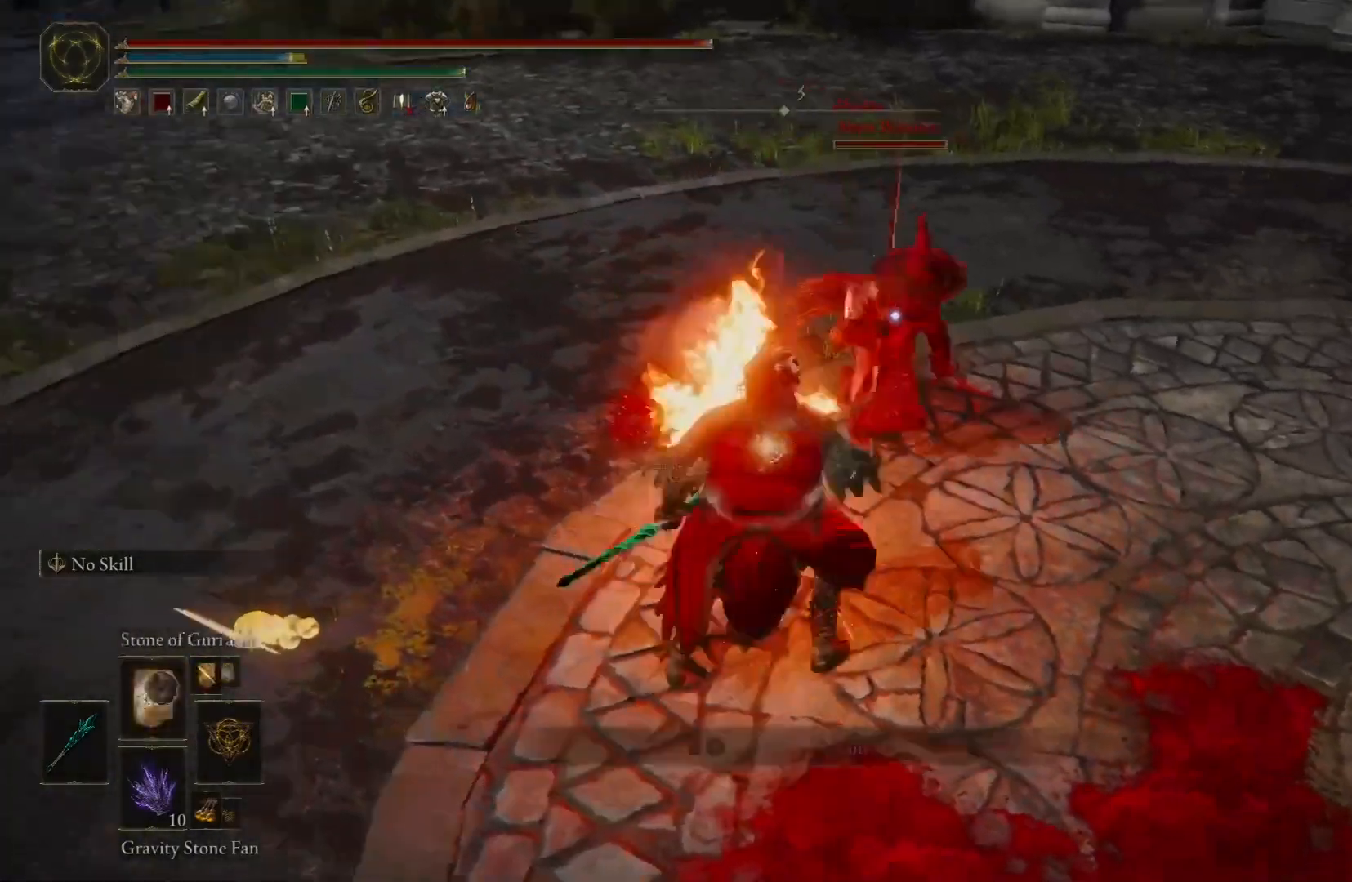
{"buttons": ["B"], "left_stick": "up-right", "right_stick": "center", "events": [[33, "R2", "down"], [317, "R2", "up"], [383, "R2", "down"], [500, "R2", "up"]]}
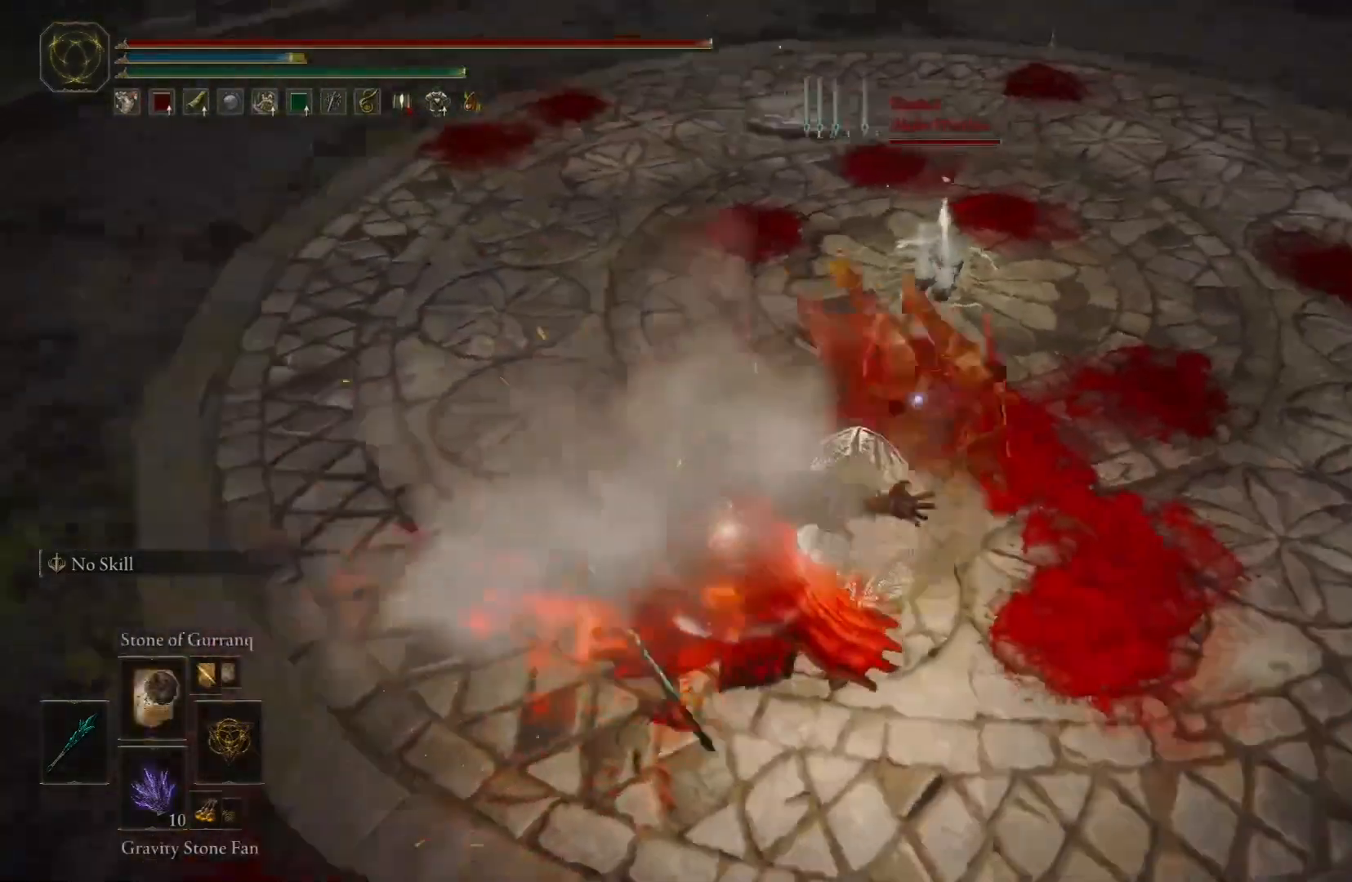
{"buttons": [], "left_stick": "up-right", "right_stick": "down-right", "events": [[33, "R2", "down"], [183, "R2", "up"], [267, "B", "up"], [500, "right_stick", "down-right"]]}
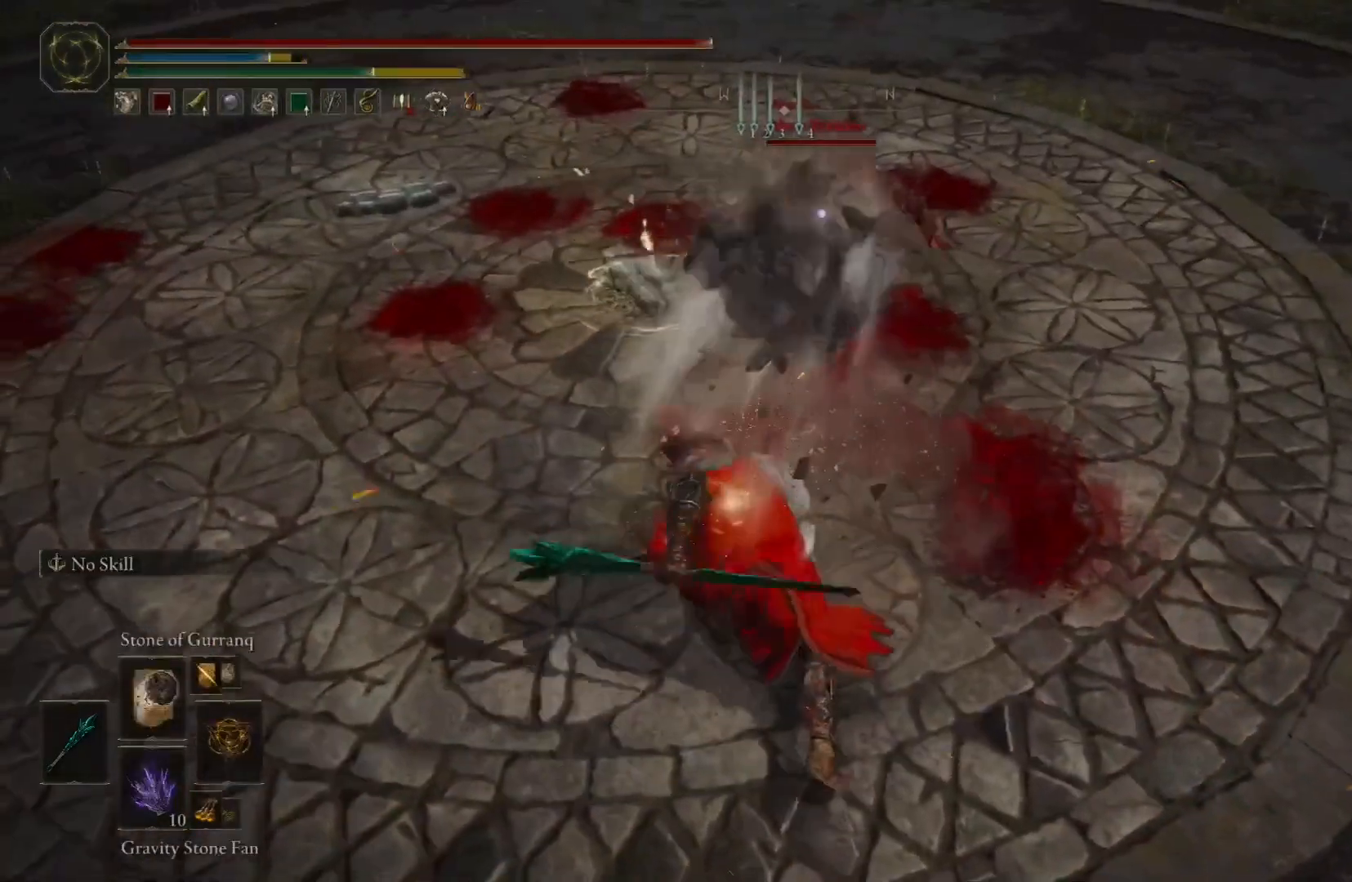
{"buttons": [], "left_stick": "center", "right_stick": "center", "events": [[133, "R1", "down"], [183, "left_stick", "center"], [250, "X", "down"], [317, "R1", "up"], [383, "X", "up"], [450, "right_stick", "center"]]}
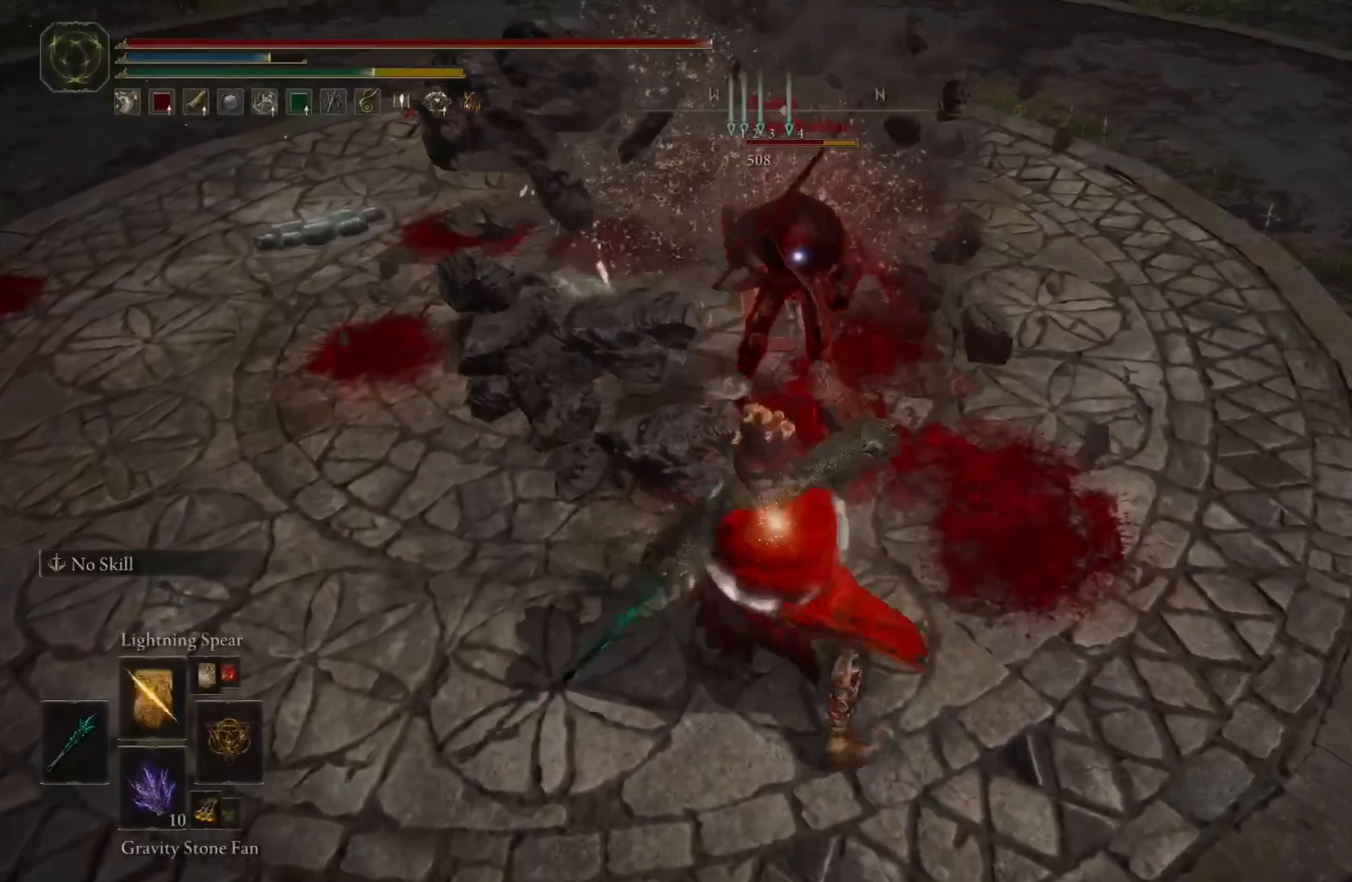
{"buttons": [], "left_stick": "center", "right_stick": "center", "events": []}
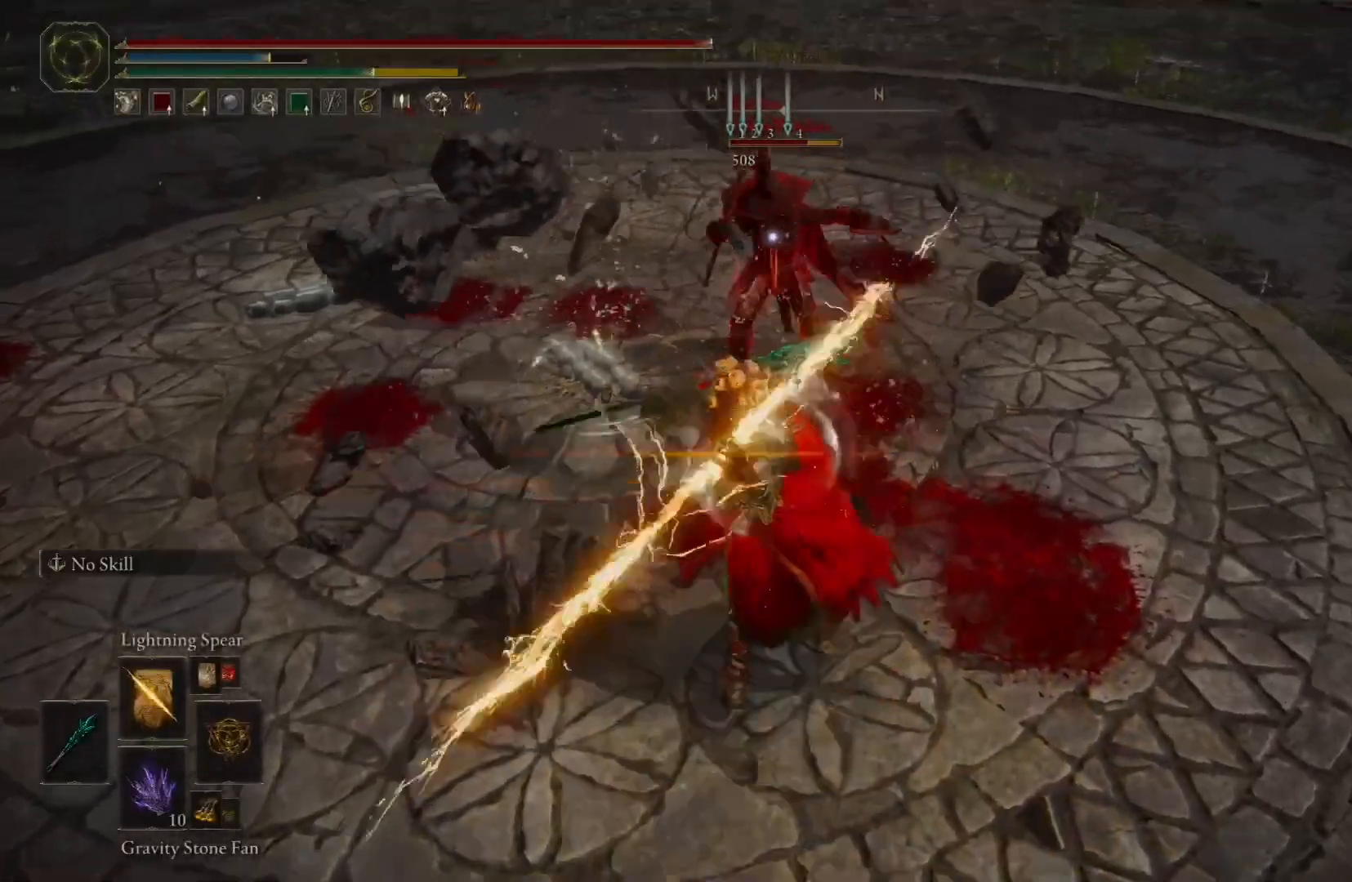
{"buttons": [], "left_stick": "down", "right_stick": "center", "events": [[150, "left_stick", "down"], [300, "B", "down"], [433, "B", "up"]]}
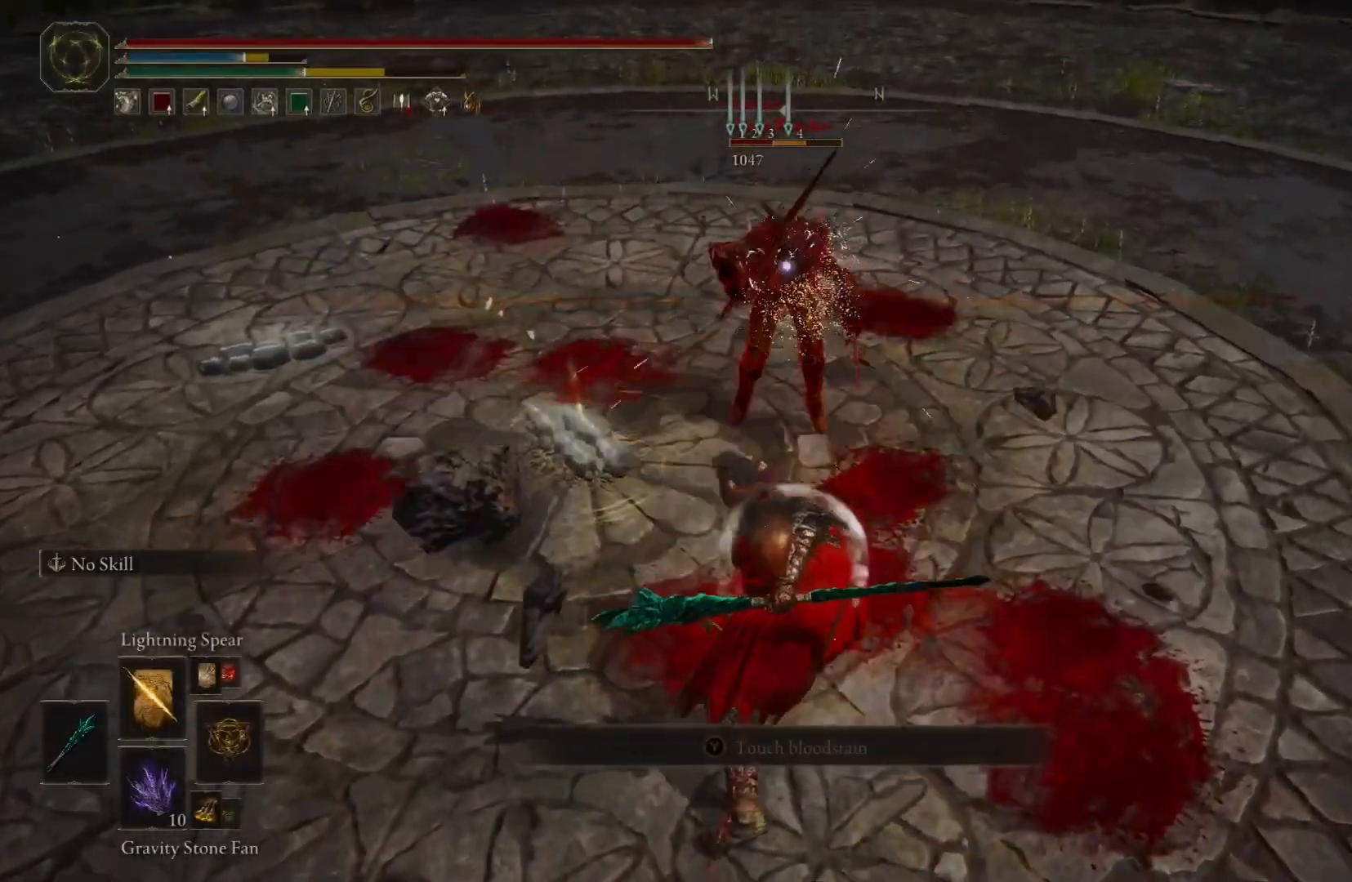
{"buttons": [], "left_stick": "down", "right_stick": "center", "events": []}
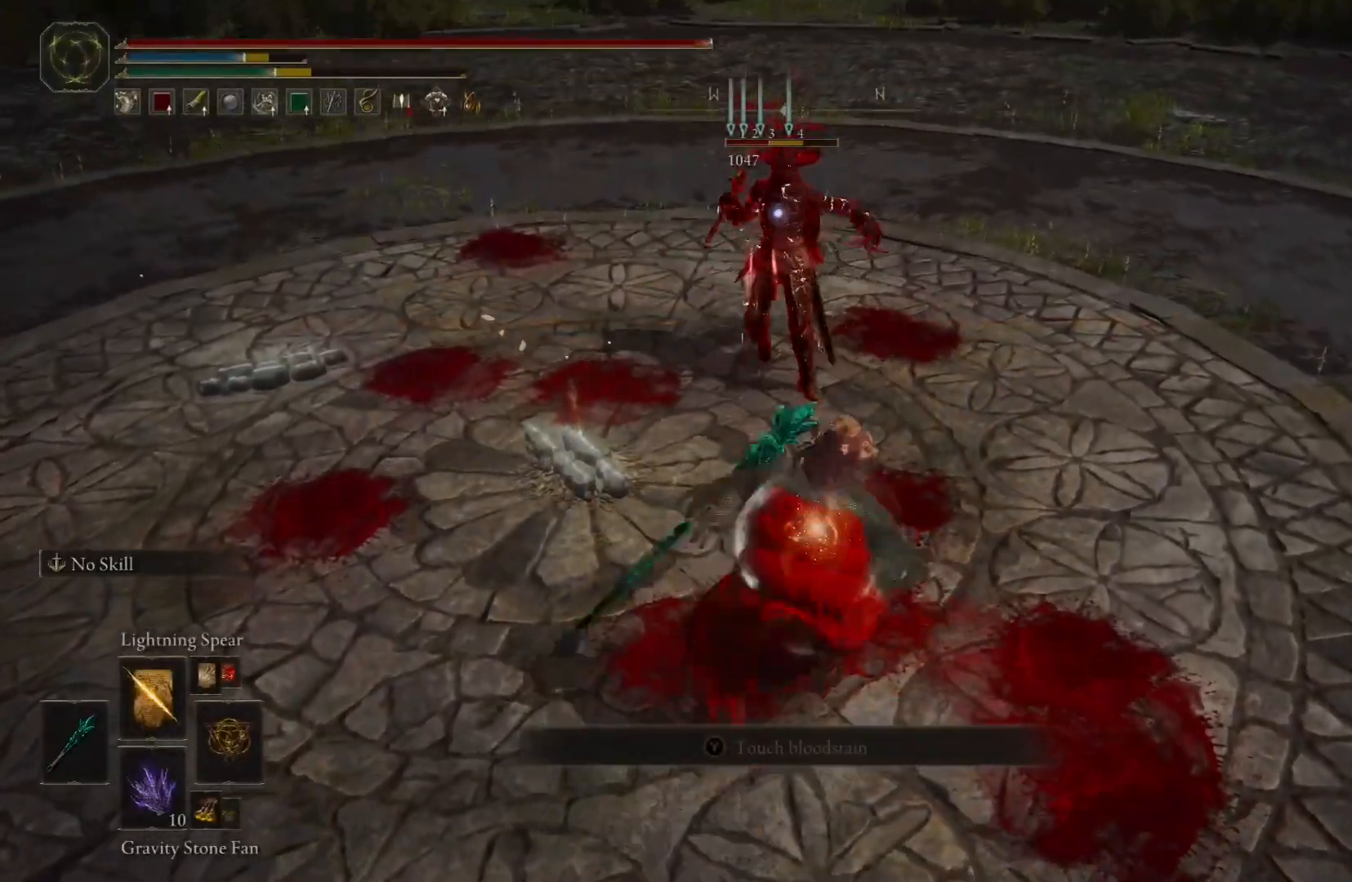
{"buttons": ["R1"], "left_stick": "up", "right_stick": "center", "events": [[400, "left_stick", "up"], [500, "R1", "down"]]}
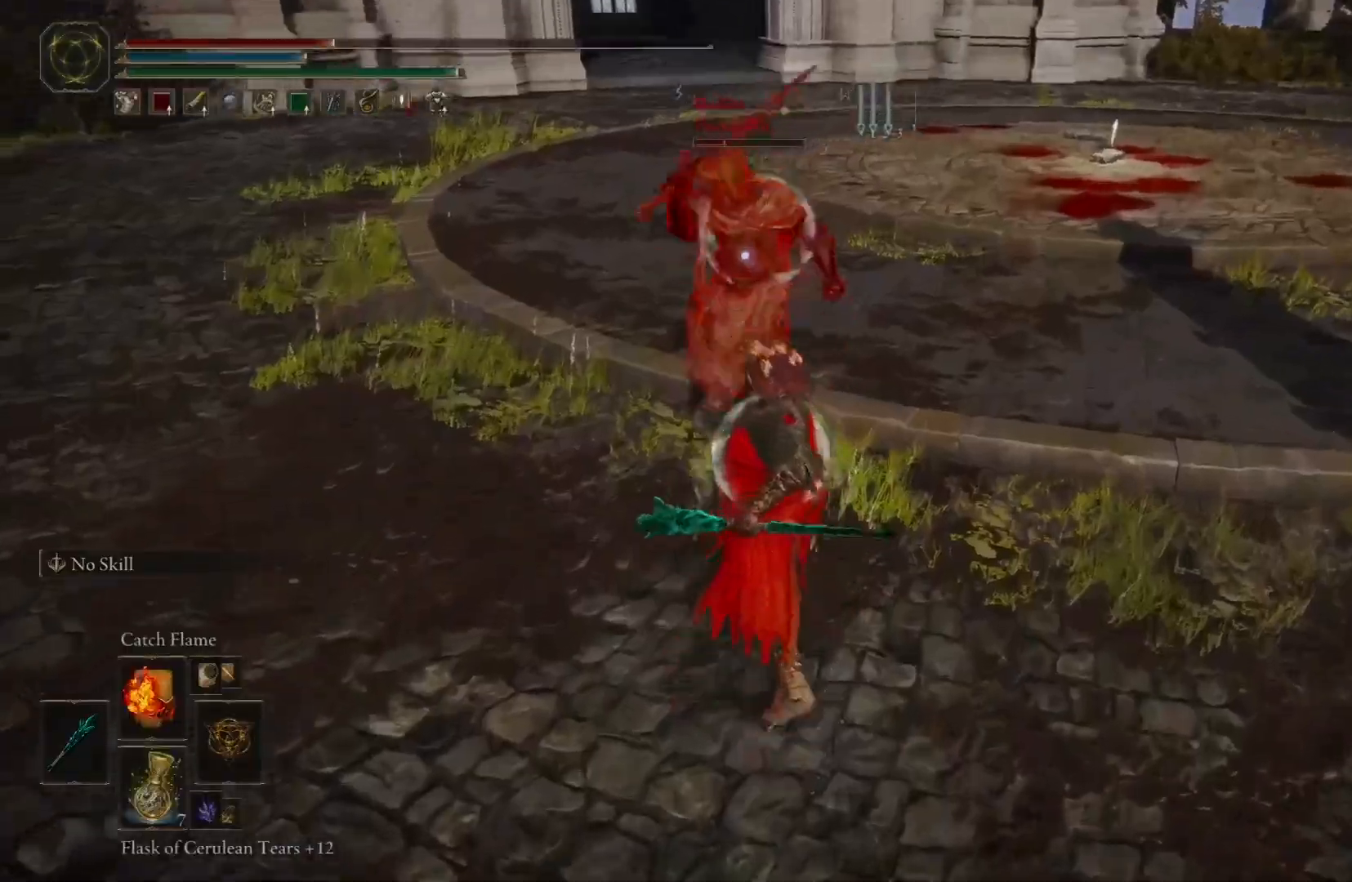
{"buttons": [], "left_stick": "up", "right_stick": "center", "events": [[67, "X", "down"], [150, "R1", "up"], [217, "X", "up"]]}
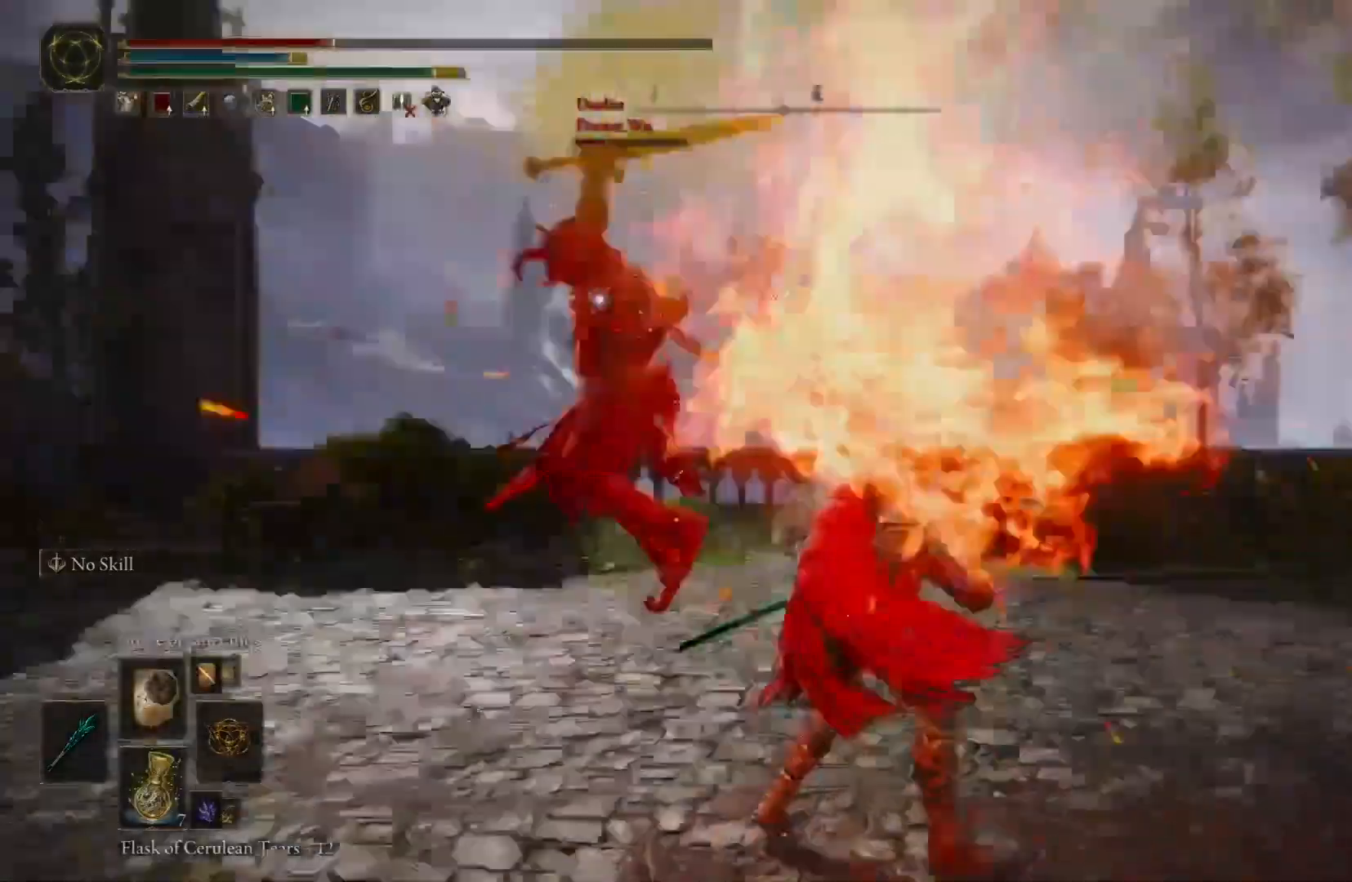
{"buttons": [], "left_stick": "center", "right_stick": "down", "events": [[383, "right_stick", "down"], [483, "left_stick", "center"]]}
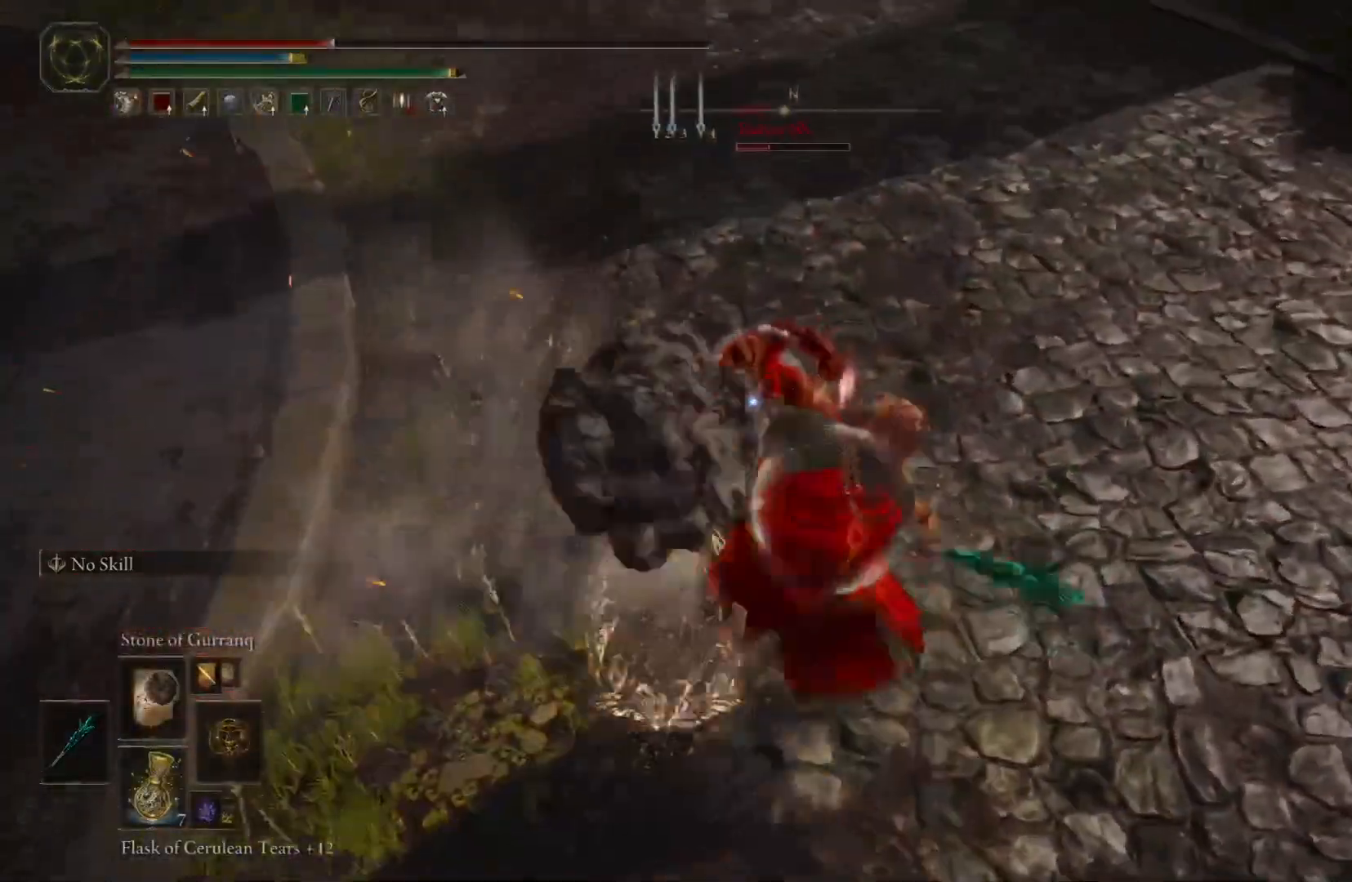
{"buttons": ["R2"], "left_stick": "center", "right_stick": "down", "events": [[200, "R1", "down"], [350, "R2", "down"], [350, "X", "down"], [400, "R1", "up"], [400, "R2", "up"], [433, "X", "up"], [483, "R2", "down"]]}
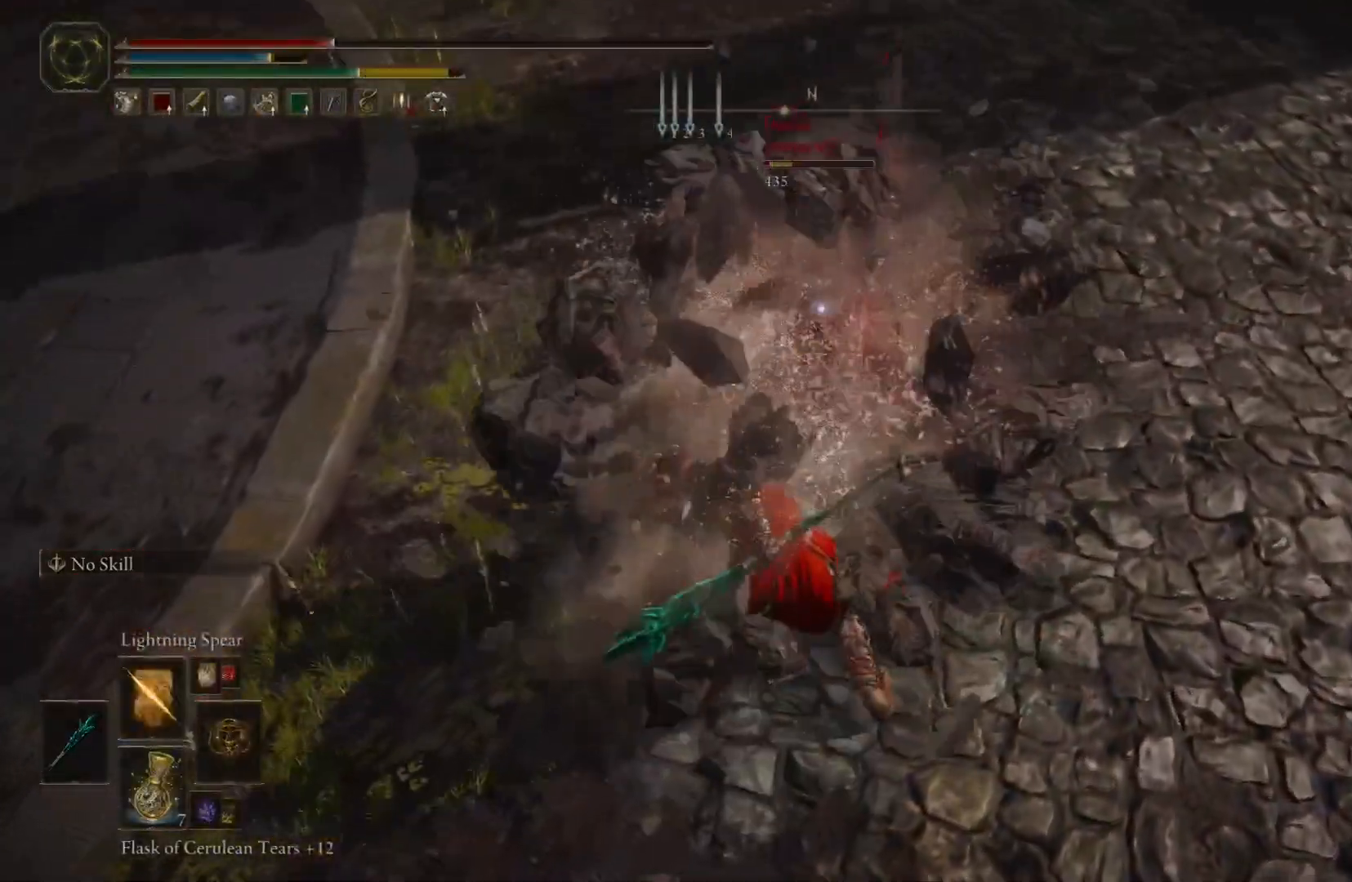
{"buttons": [], "left_stick": "center", "right_stick": "right", "events": [[33, "R2", "up"], [67, "right_stick", "center"], [217, "right_stick", "right"]]}
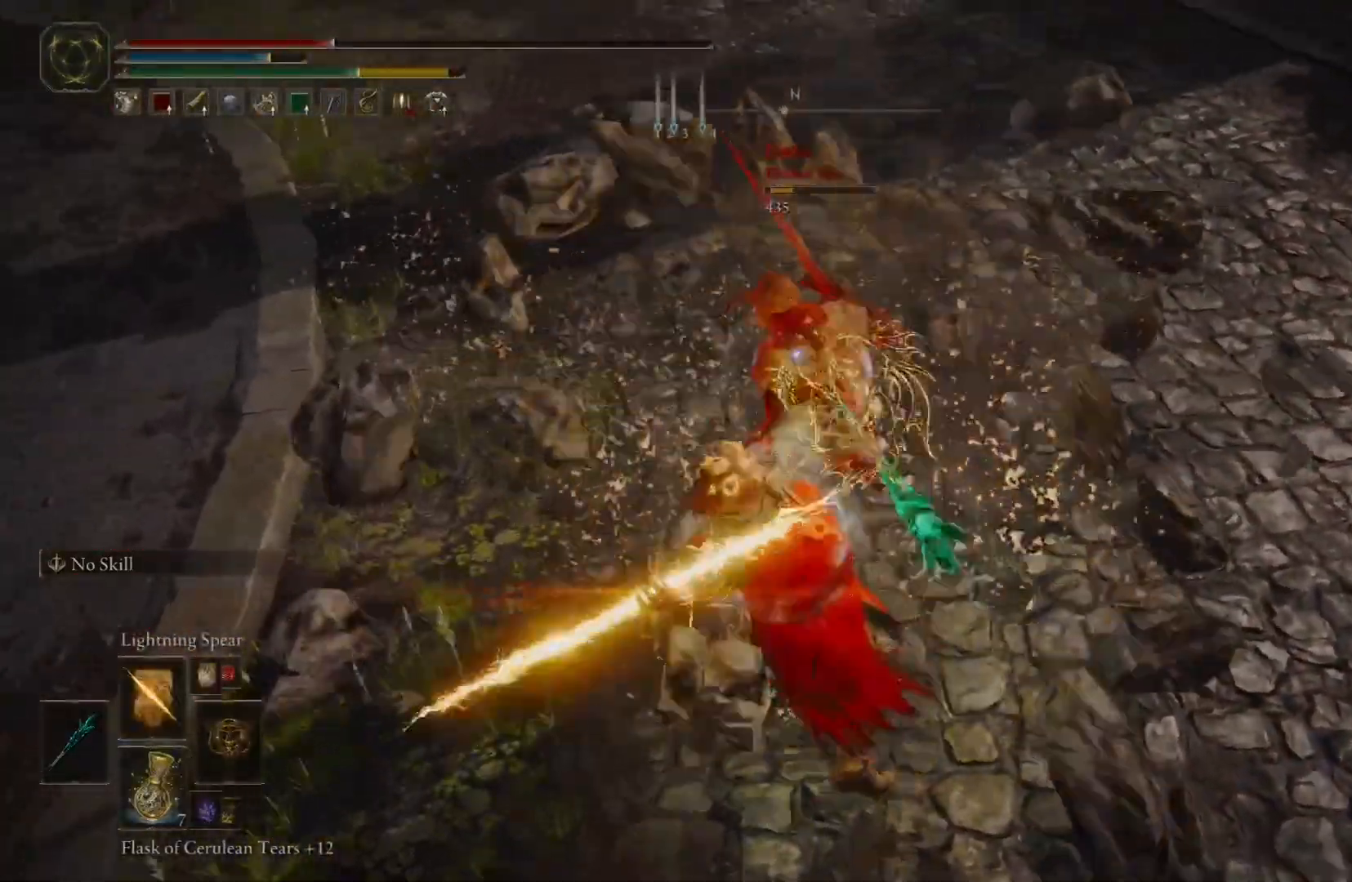
{"buttons": [], "left_stick": "center", "right_stick": "right", "events": []}
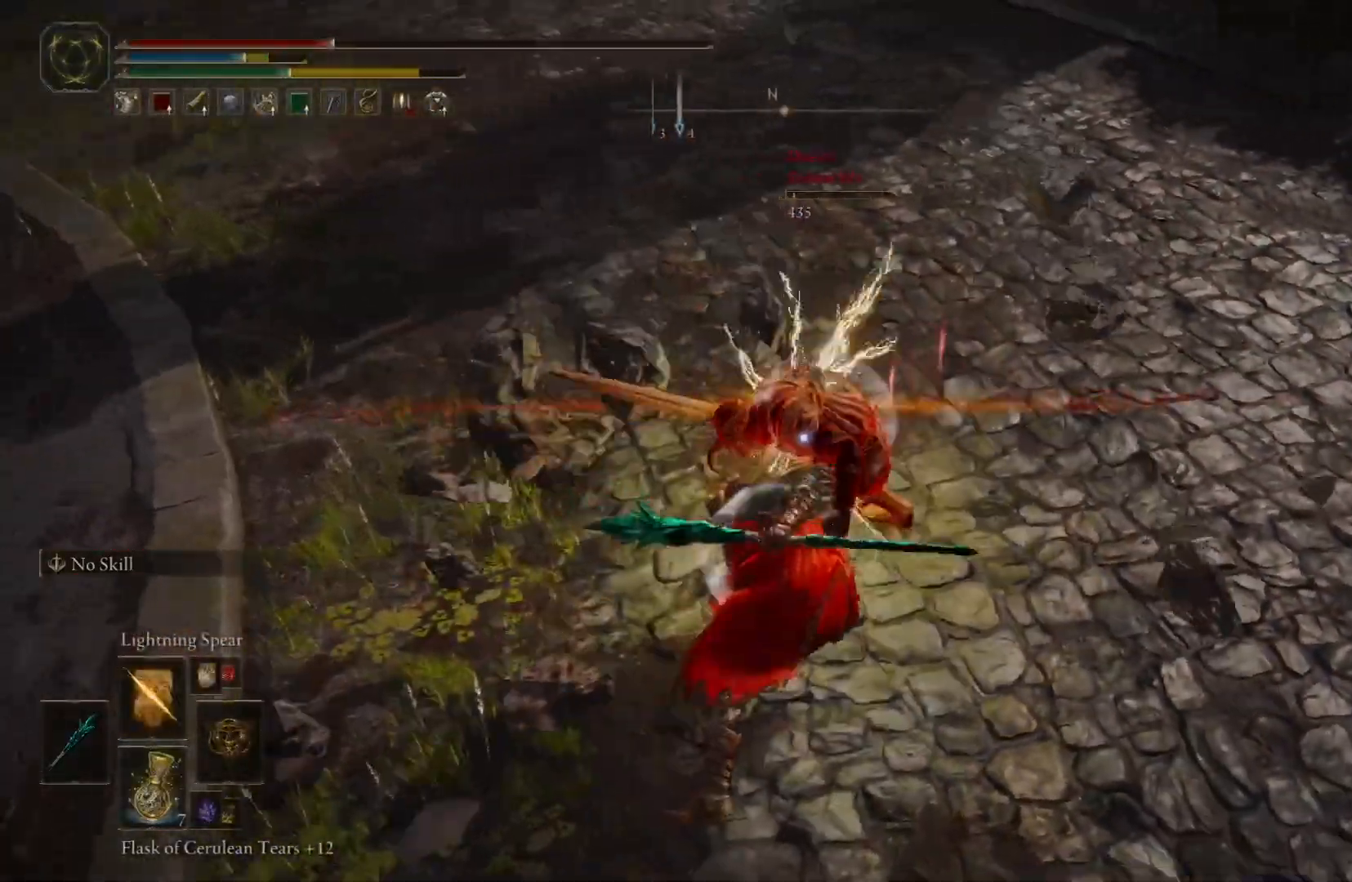
{"buttons": [], "left_stick": "down-left", "right_stick": "up-right", "events": [[33, "left_stick", "down"], [300, "left_stick", "down-left"], [333, "B", "down"], [400, "right_stick", "up-right"], [467, "B", "up"]]}
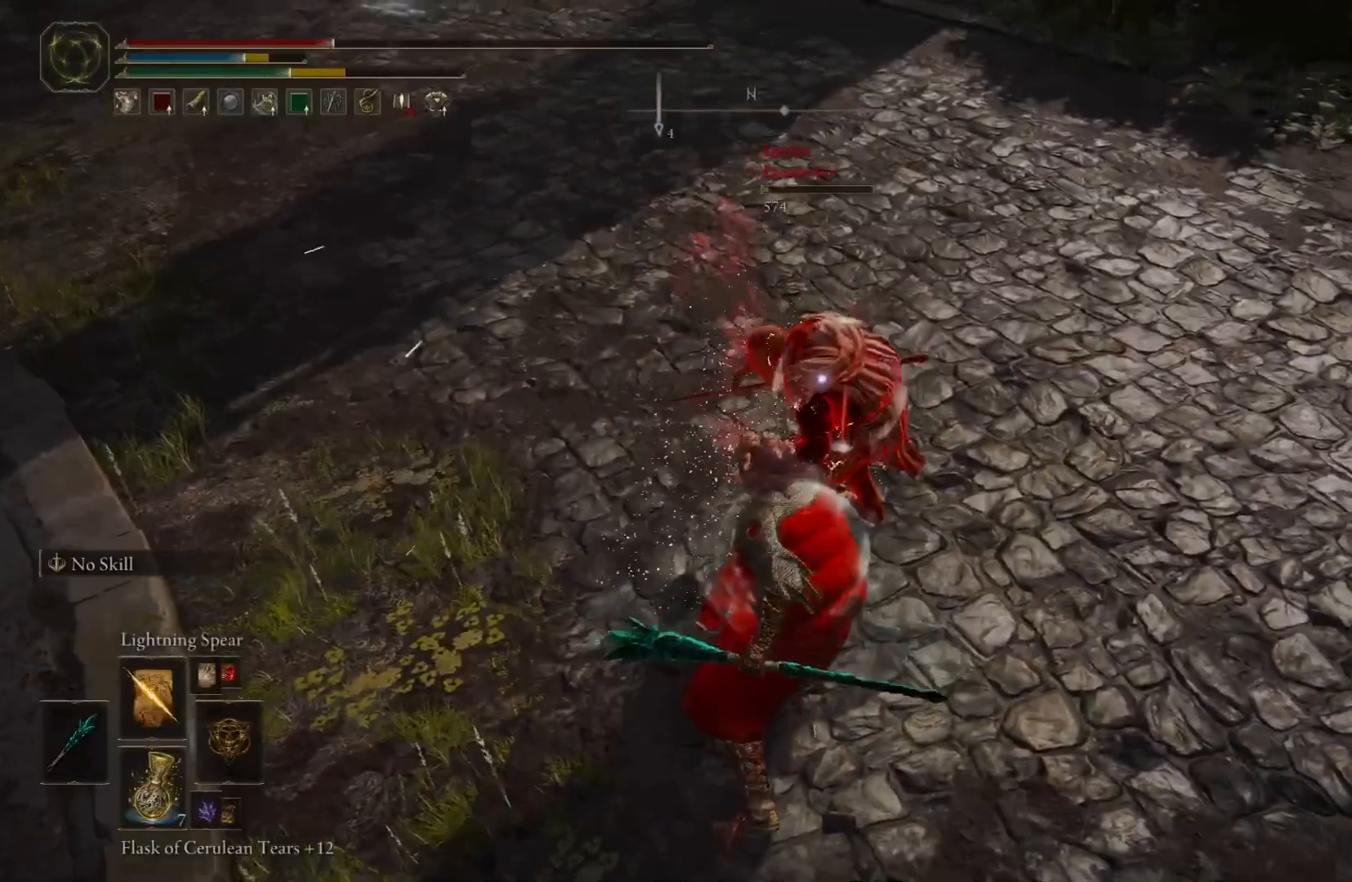
{"buttons": [], "left_stick": "left", "right_stick": "up-right", "events": [[500, "left_stick", "left"]]}
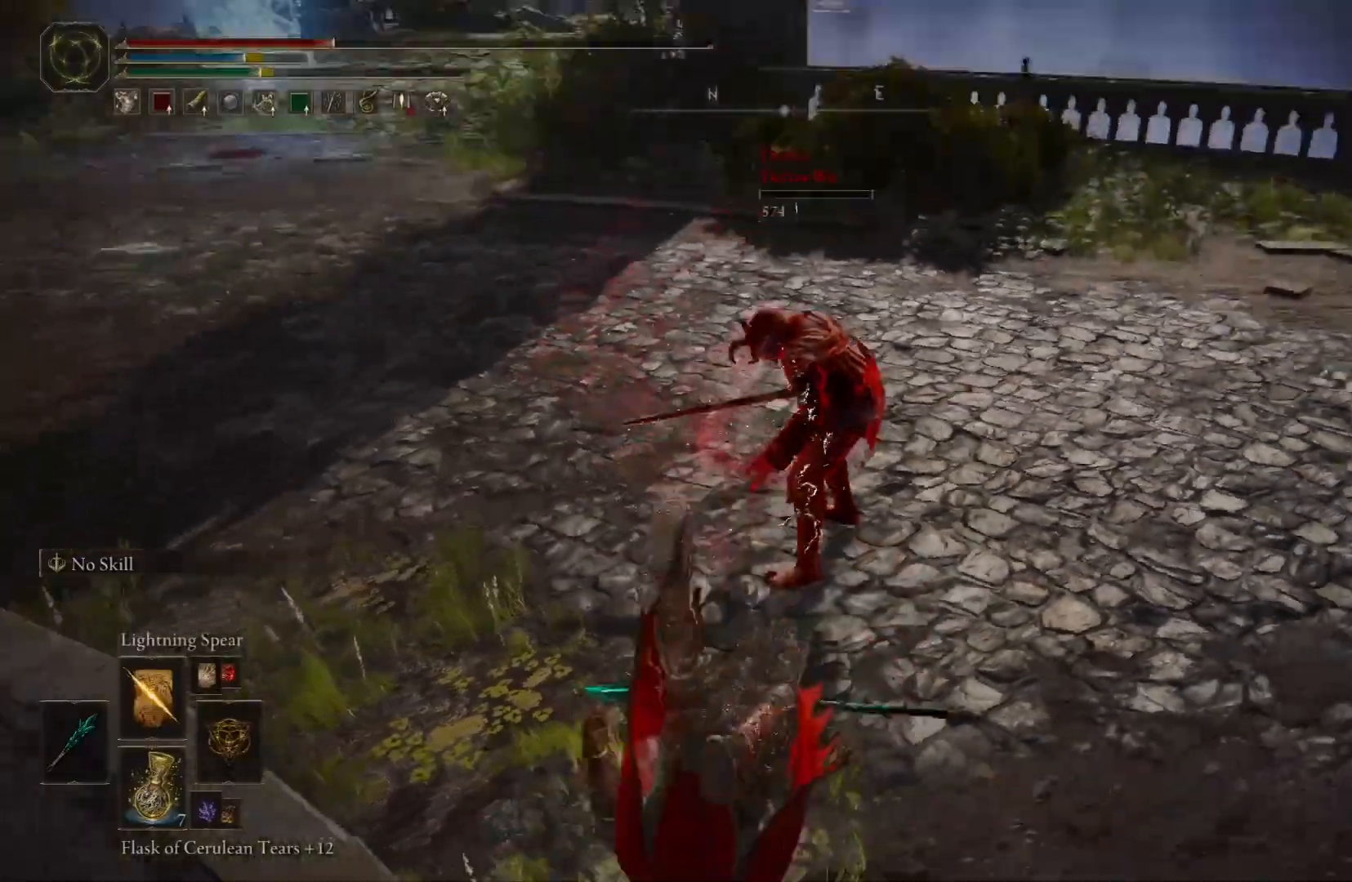
{"buttons": [], "left_stick": "up", "right_stick": "center", "events": [[133, "R2", "down"], [133, "right_stick", "right"], [183, "R2", "up"], [217, "left_stick", "up-left"], [500, "left_stick", "up"], [500, "right_stick", "center"]]}
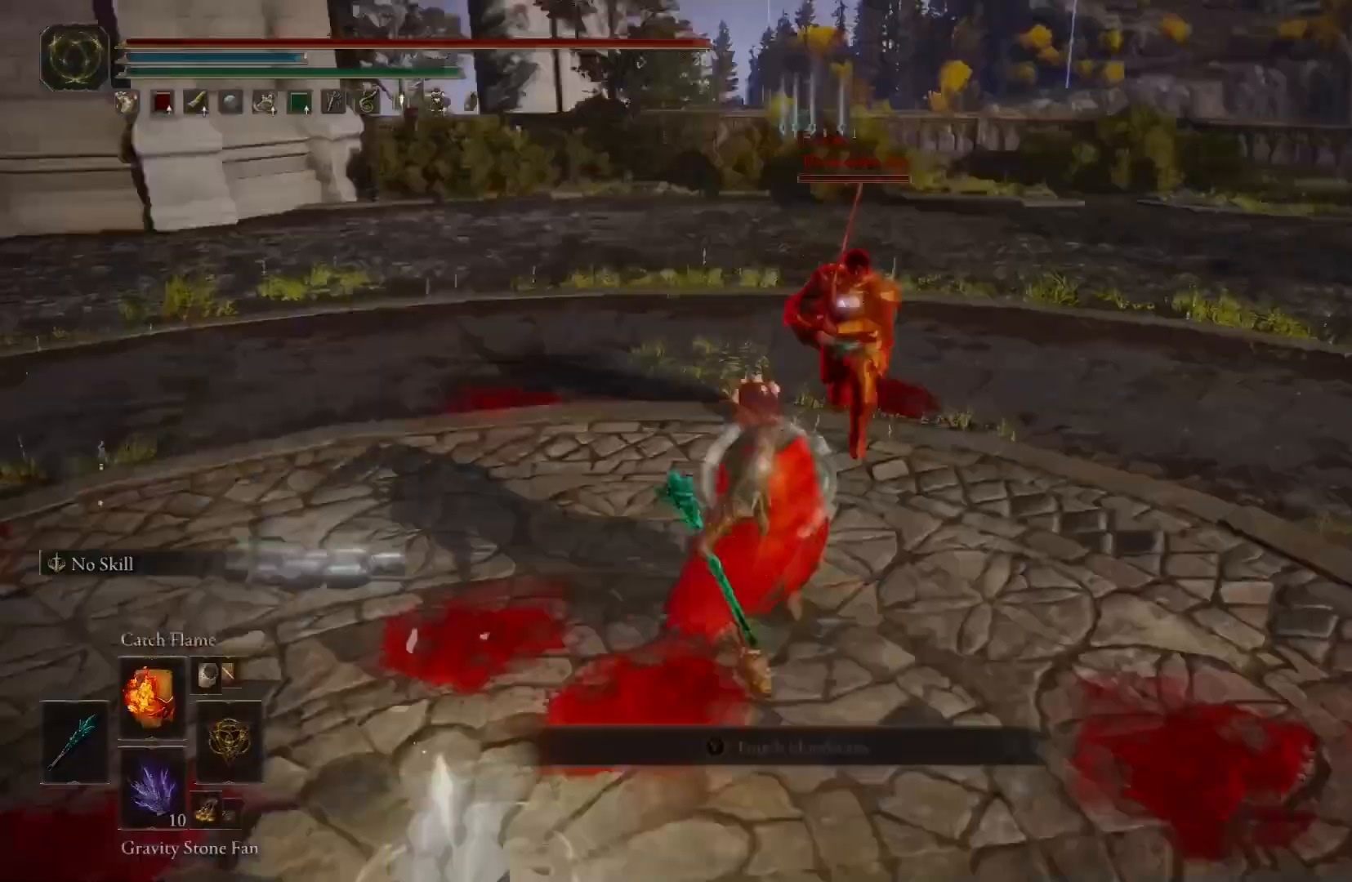
{"buttons": ["L2"], "left_stick": "up-right", "right_stick": "center", "events": [[167, "R1", "down"], [250, "X", "down"], [317, "left_stick", "up-right"], [333, "R1", "up"], [383, "X", "up"], [483, "L2", "down"]]}
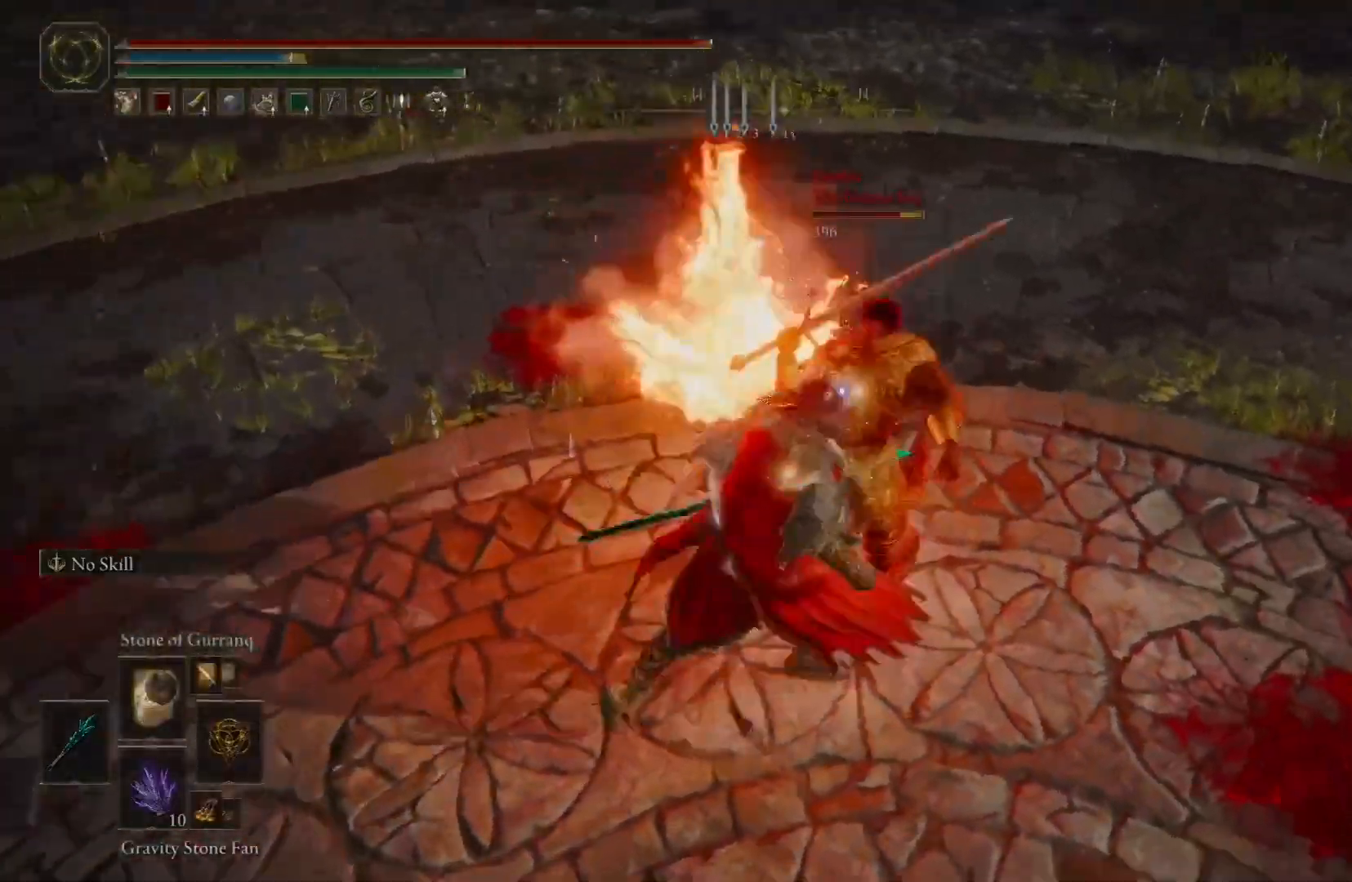
{"buttons": ["L2"], "left_stick": "up-right", "right_stick": "down", "events": [[33, "L2", "up"], [300, "R2", "down"], [467, "L2", "down"], [467, "R2", "up"], [483, "right_stick", "down"]]}
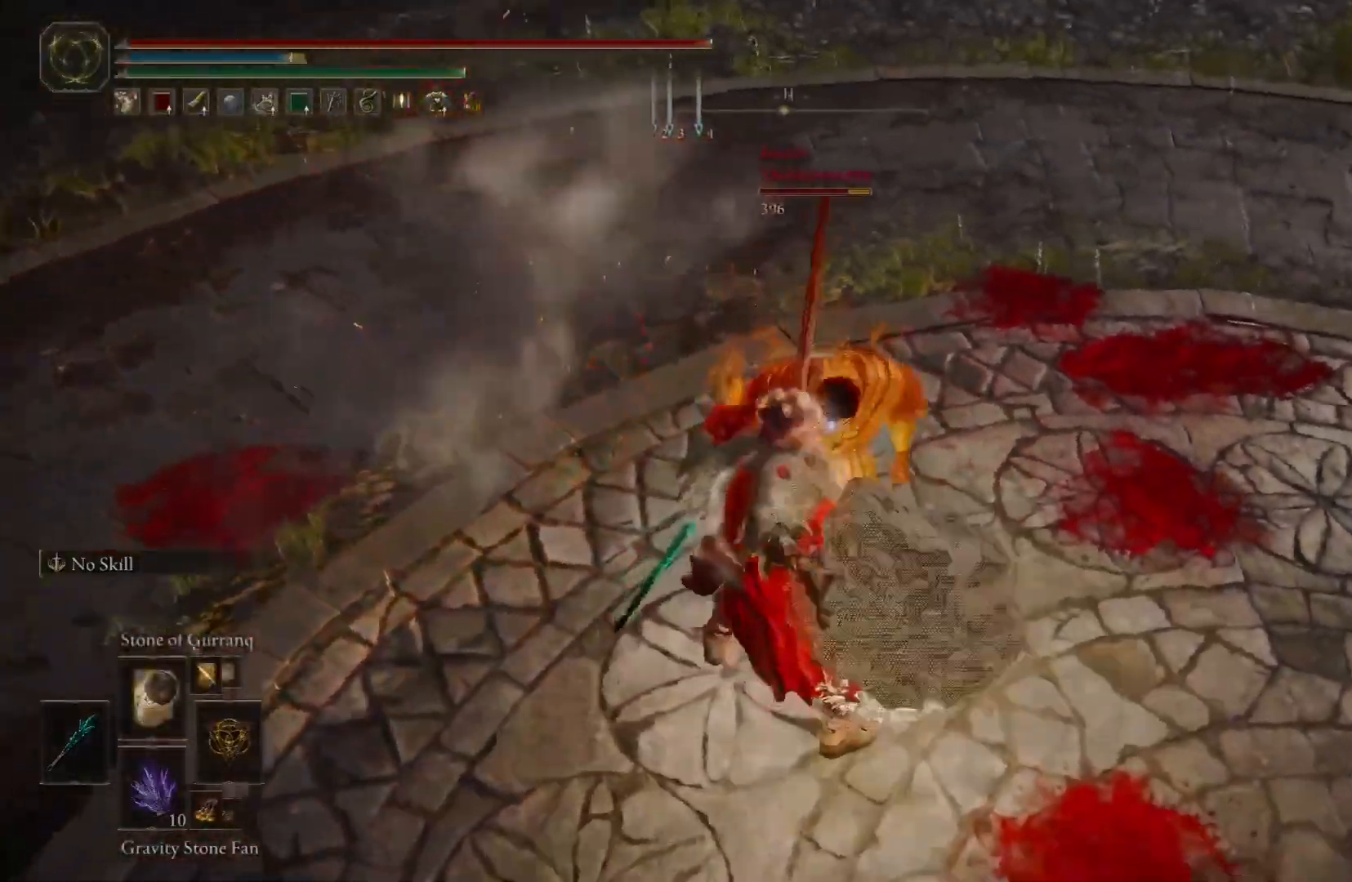
{"buttons": [], "left_stick": "up", "right_stick": "down", "events": [[17, "L2", "up"], [150, "R1", "down"], [183, "R2", "down"], [333, "R1", "up"], [333, "left_stick", "up"], [500, "R2", "up"]]}
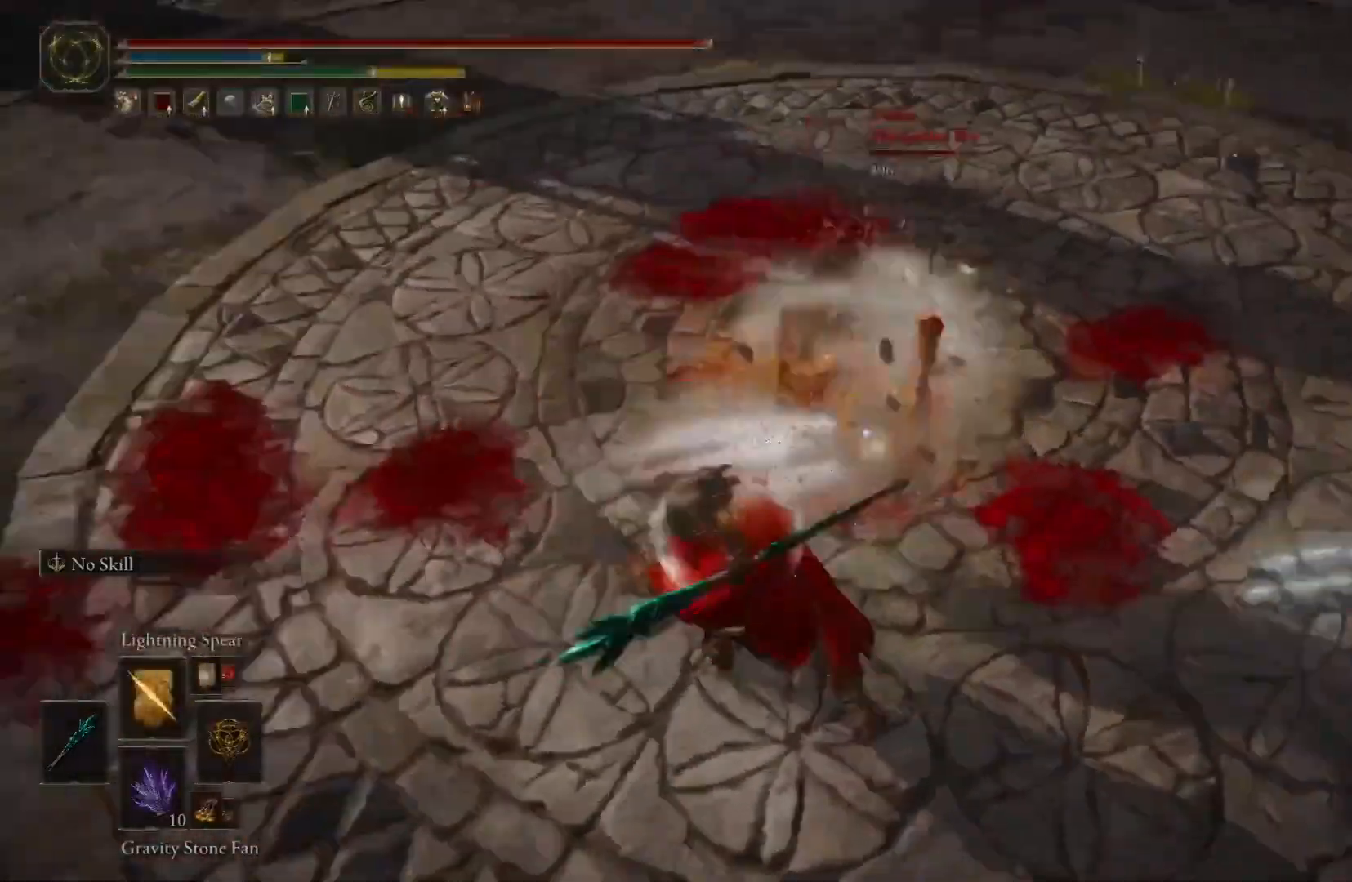
{"buttons": [], "left_stick": "center", "right_stick": "down-right"}